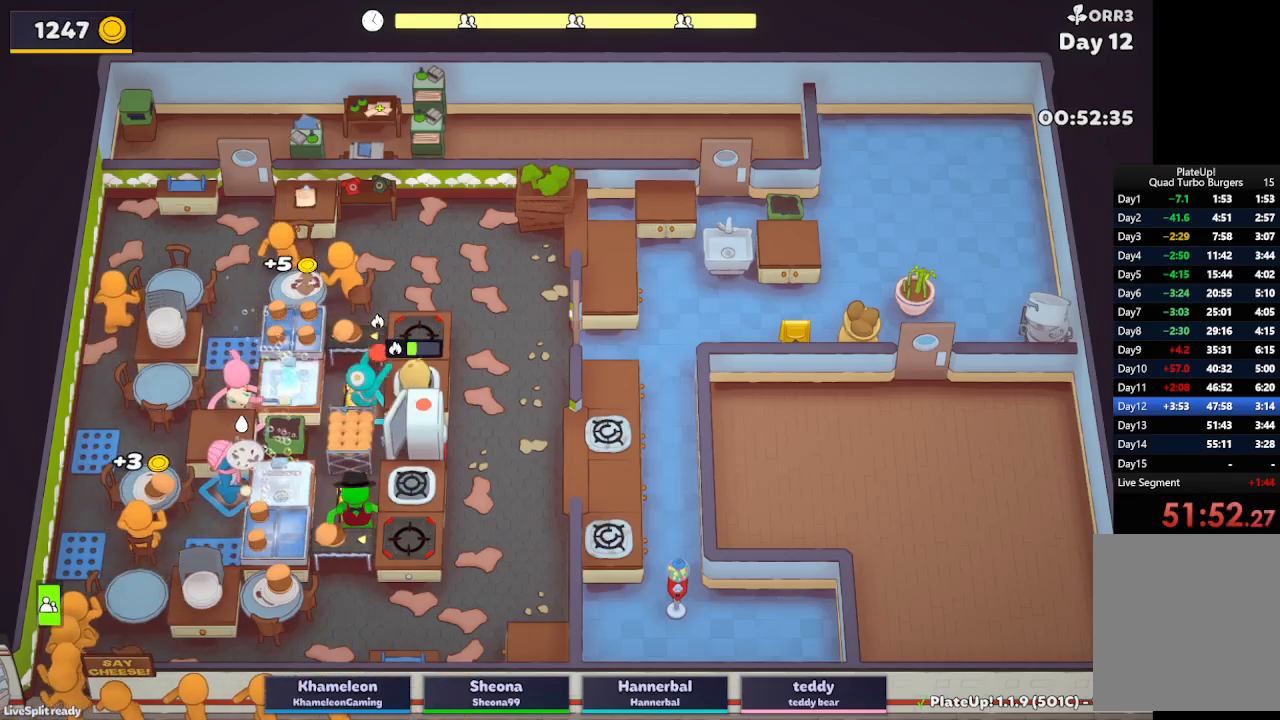
Gameplay with a controller (Xbox layout); each line is a JSON object with the inputs held at the frame after it (dt_ms = milliseconds from this image to that frame). "button_events" lists button changes between this image and that frame as [ms after this image, input, new state], when the widget could be followed in between (sticks are given only as held states). Not read: L2 L3 R3 right_stick.
{"dt_ms": 500, "buttons": ["A", "R1"], "left_stick": "down-left", "button_events": [[83, "A", "up"], [383, "A", "down"]]}
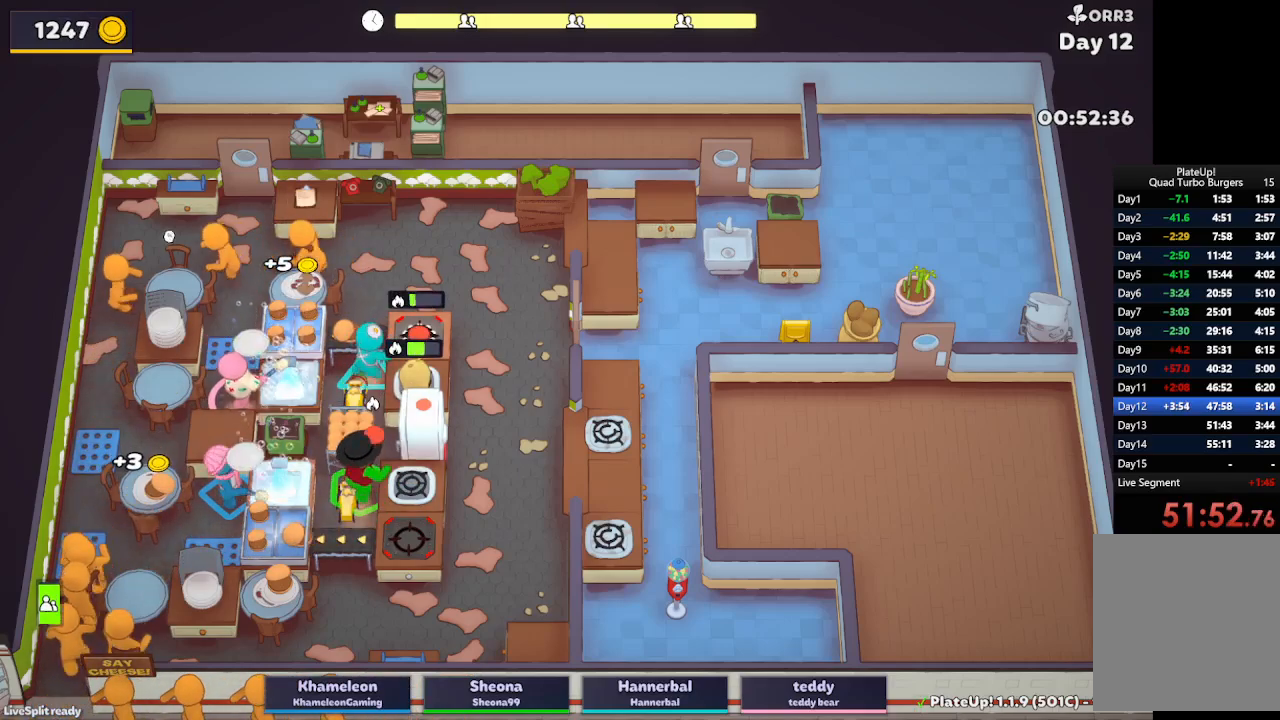
{"dt_ms": 500, "buttons": ["A"], "left_stick": "down-left", "button_events": [[33, "R1", "up"], [50, "A", "up"], [433, "A", "down"]]}
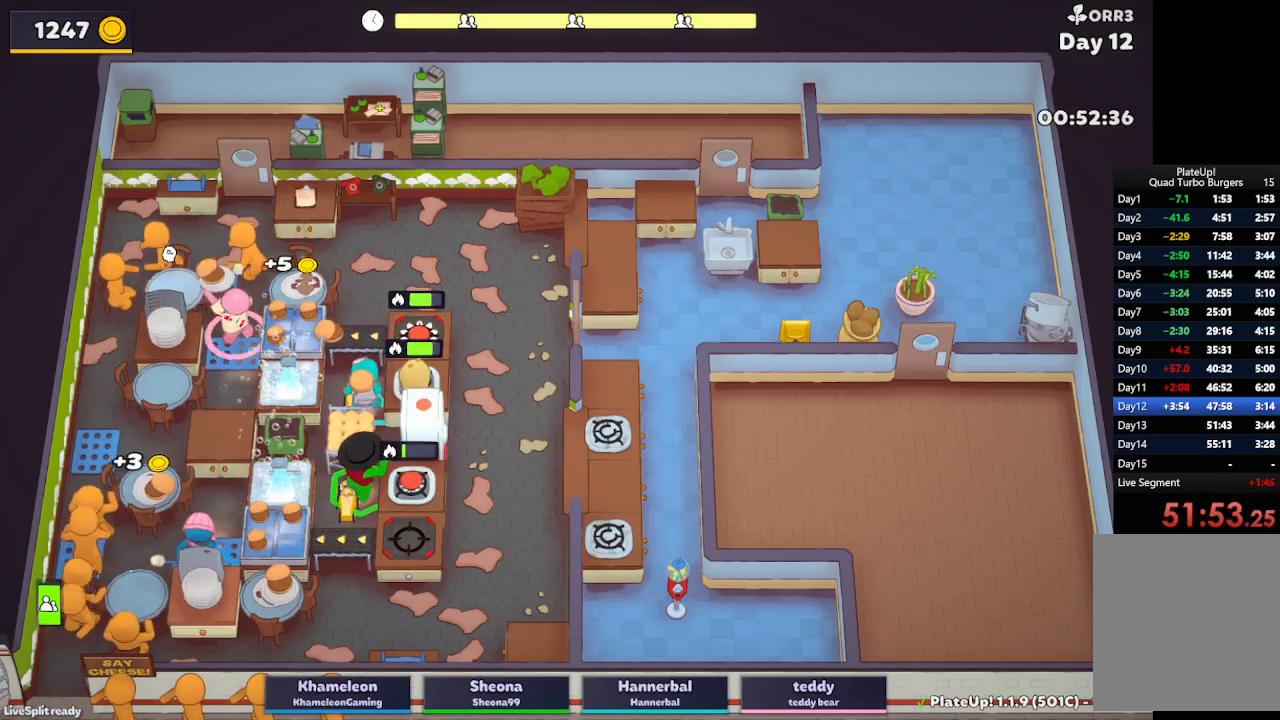
{"dt_ms": 500, "buttons": [], "left_stick": "down-left", "button_events": [[67, "A", "up"], [367, "A", "down"], [483, "A", "up"]]}
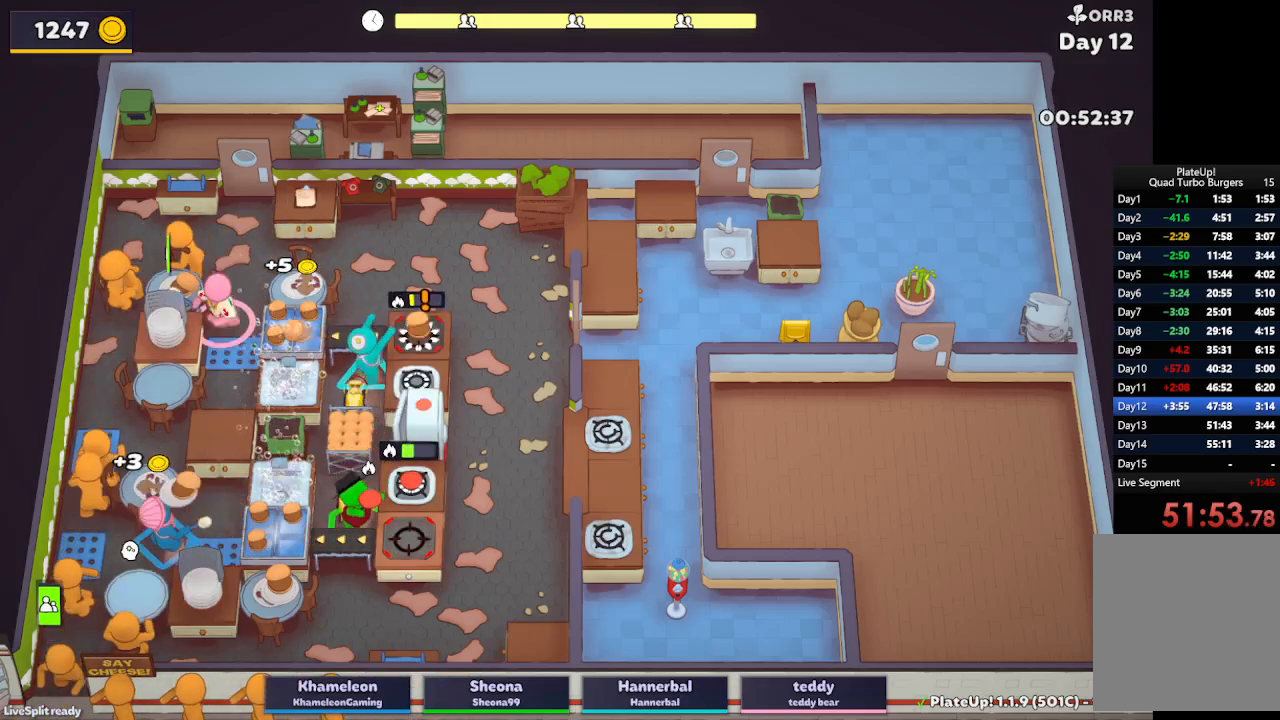
{"dt_ms": 500, "buttons": [], "left_stick": "center", "button_events": [[267, "A", "down"], [383, "A", "up"]]}
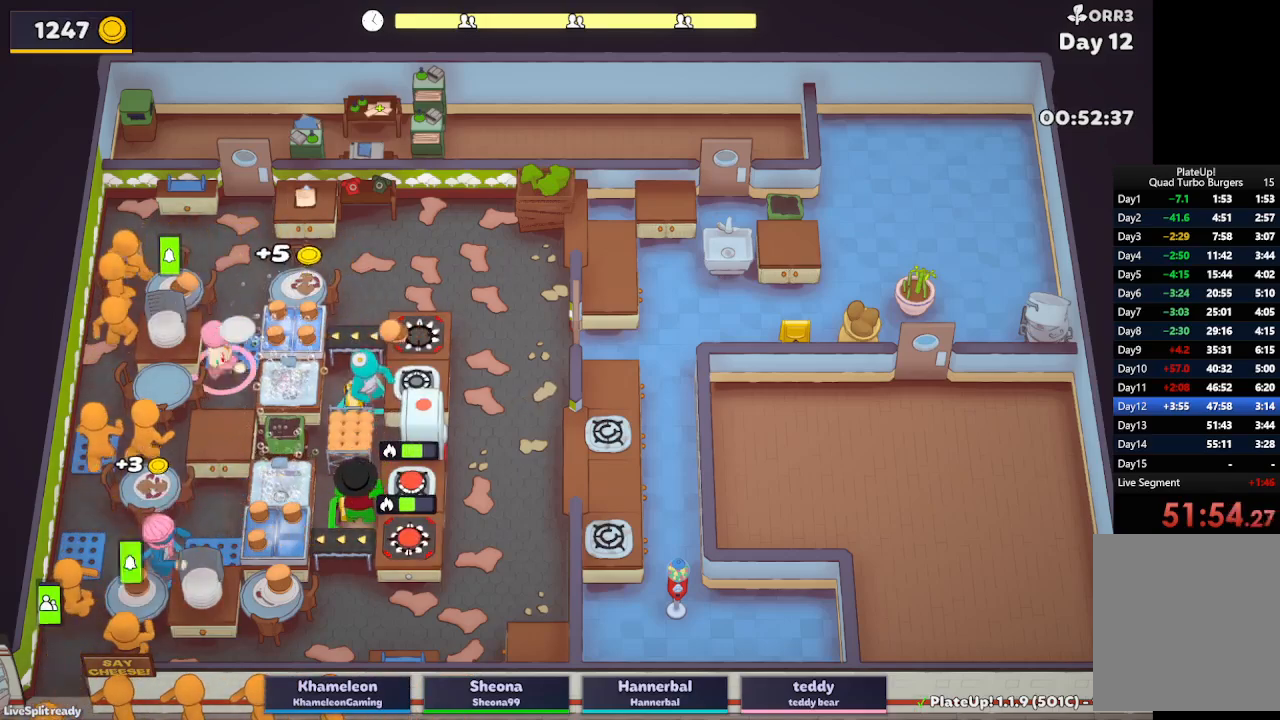
{"dt_ms": 1000, "buttons": [], "left_stick": "down-left", "button_events": [[300, "A", "down"], [417, "A", "up"], [900, "A", "down"], [1000, "A", "up"]]}
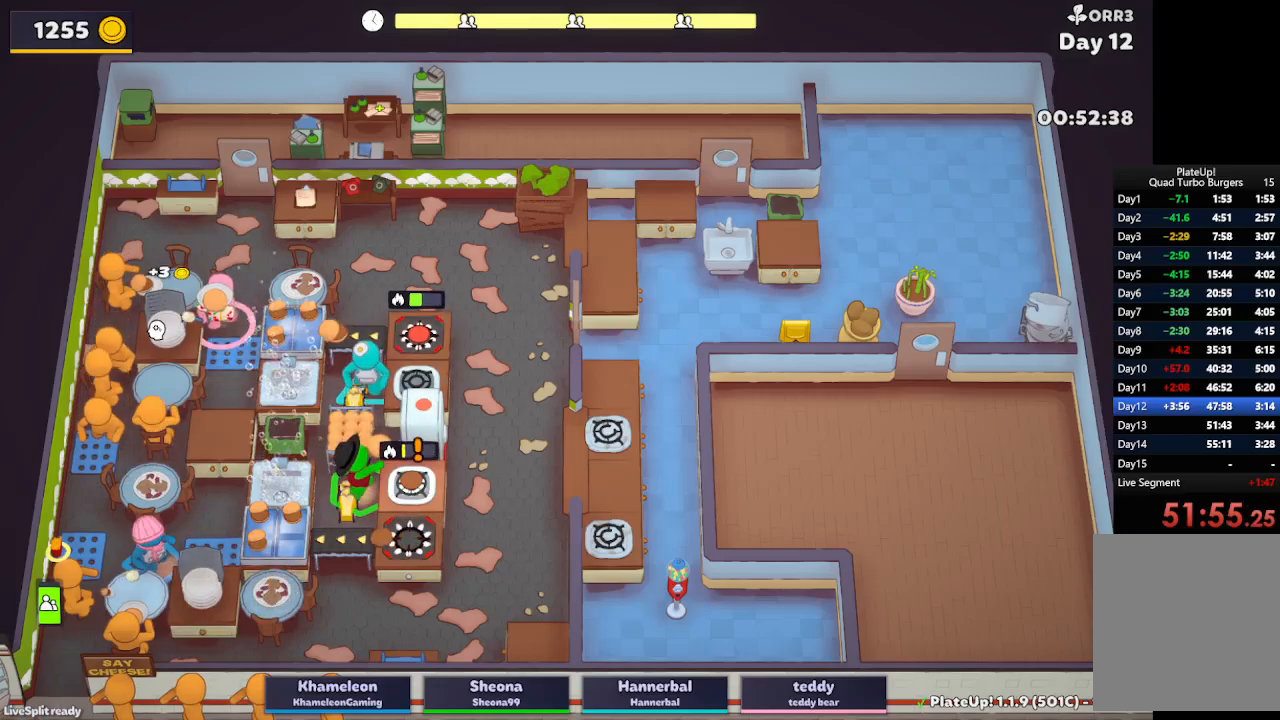
{"dt_ms": 500, "buttons": ["A"], "left_stick": "center", "button_events": [[400, "A", "down"]]}
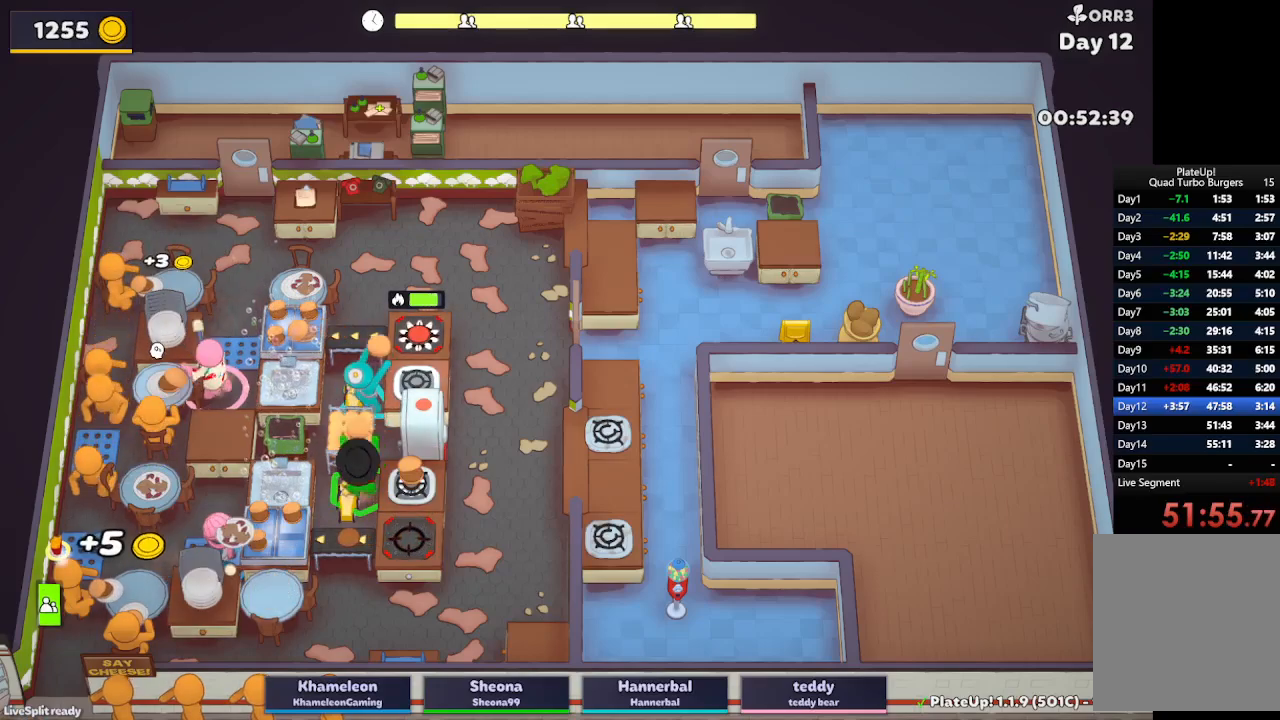
{"dt_ms": 500, "buttons": [], "left_stick": "up", "button_events": [[33, "A", "up"]]}
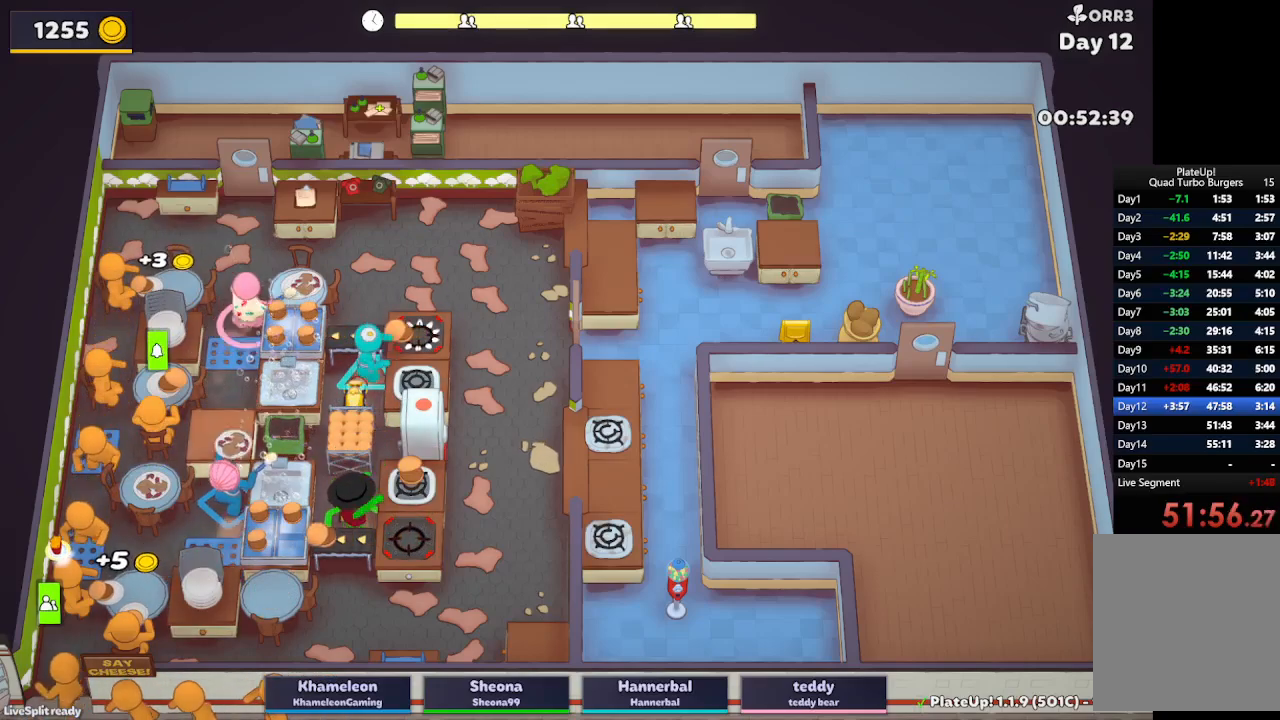
{"dt_ms": 500, "buttons": ["R1"], "left_stick": "center", "button_events": [[133, "A", "down"], [250, "A", "up"], [417, "A", "down"], [450, "R1", "down"], [500, "A", "up"]]}
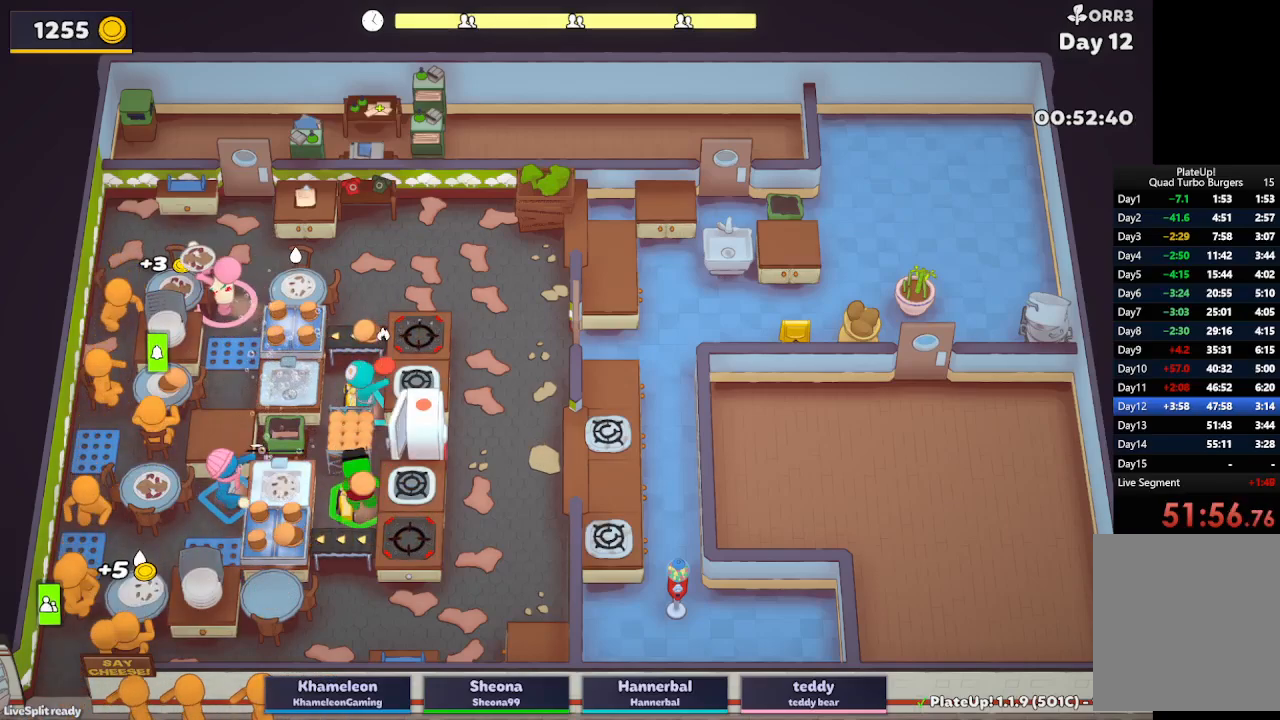
{"dt_ms": 500, "buttons": ["A", "R1"], "left_stick": "center", "button_events": [[367, "A", "down"]]}
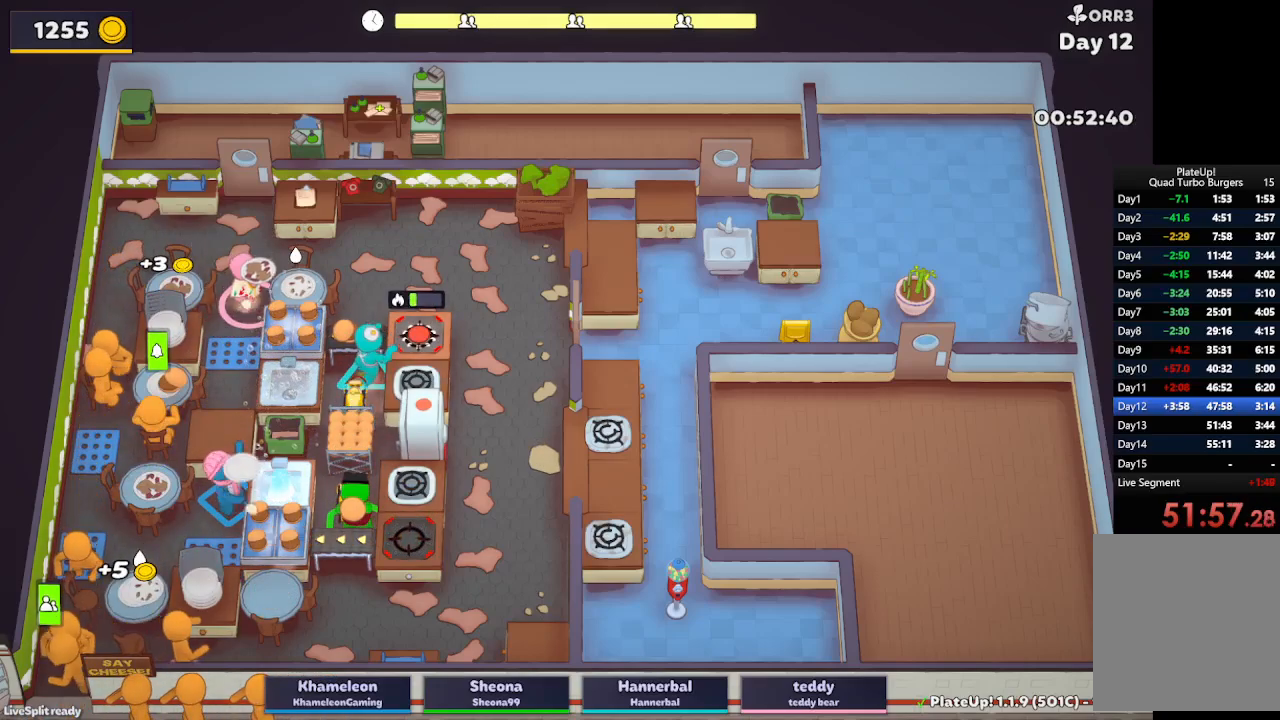
{"dt_ms": 500, "buttons": ["A"], "left_stick": "left", "button_events": [[17, "A", "up"], [17, "R1", "up"], [433, "A", "down"]]}
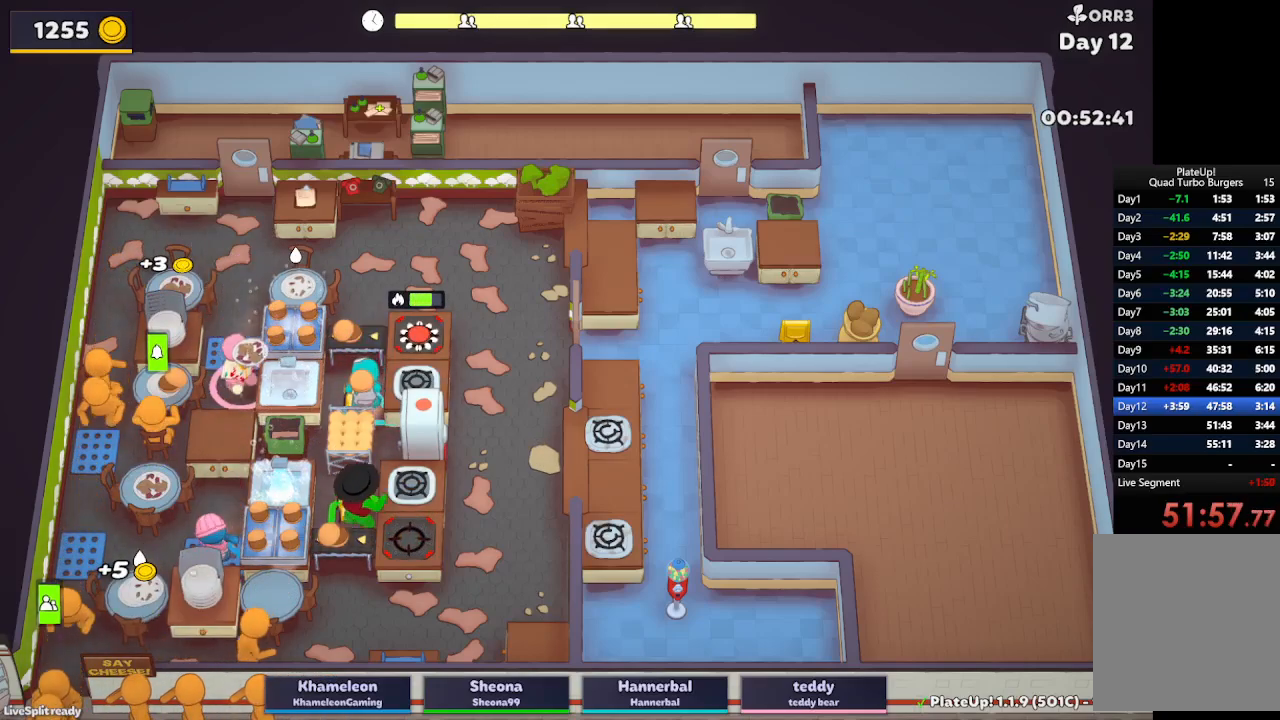
{"dt_ms": 500, "buttons": ["A"], "left_stick": "up-left", "button_events": [[33, "A", "up"], [467, "A", "down"]]}
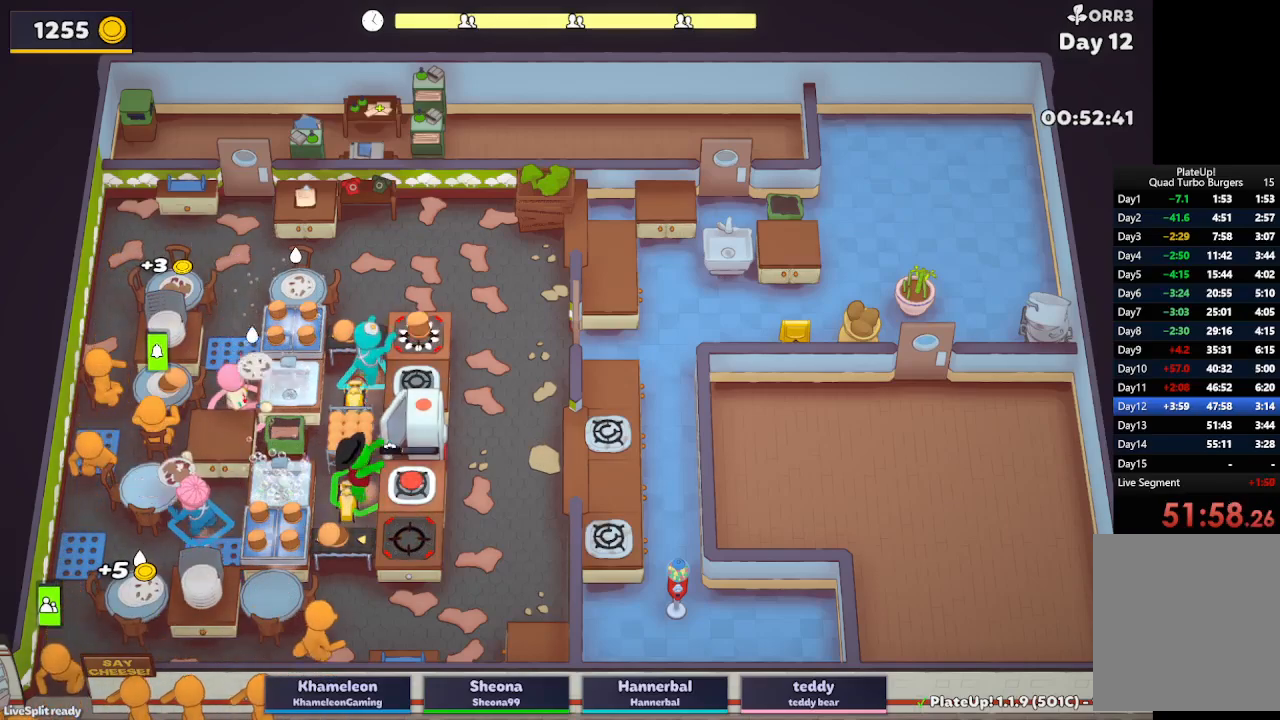
{"dt_ms": 500, "buttons": ["A"], "left_stick": "up", "button_events": [[100, "A", "up"], [483, "A", "down"]]}
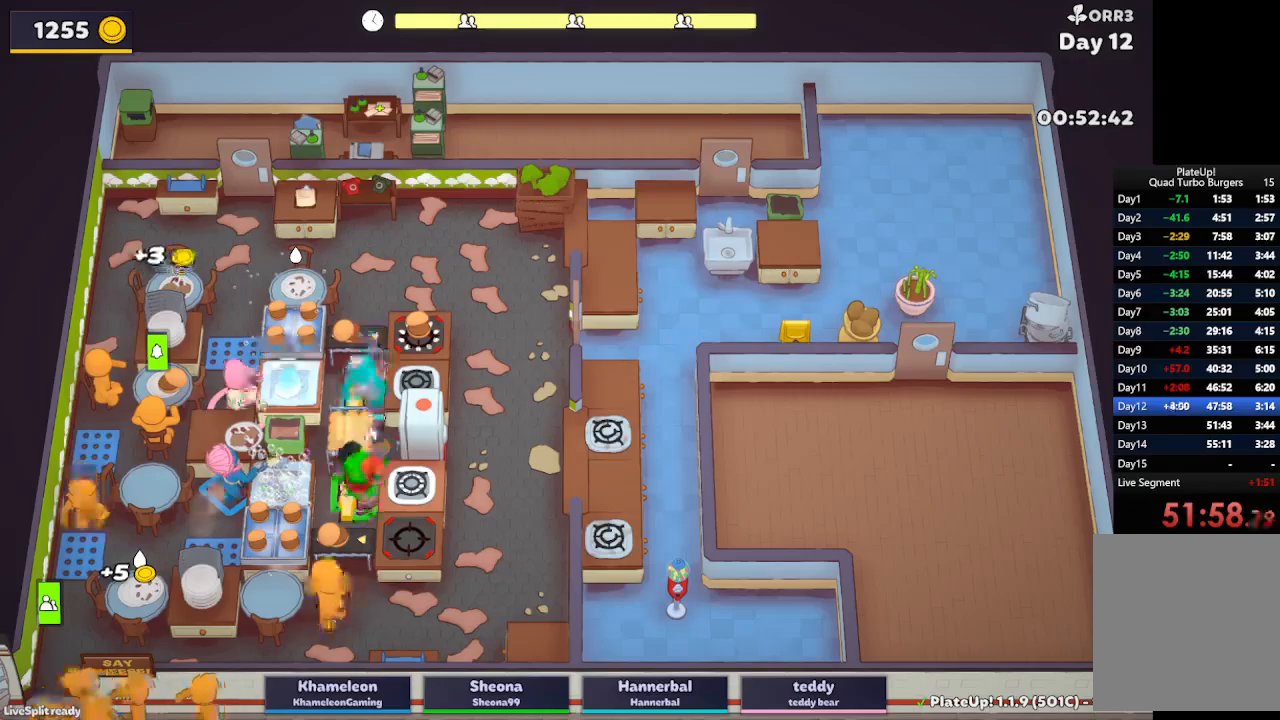
{"dt_ms": 500, "buttons": ["R1"], "left_stick": "center", "button_events": [[117, "A", "up"], [383, "A", "down"], [400, "R1", "down"], [500, "A", "up"]]}
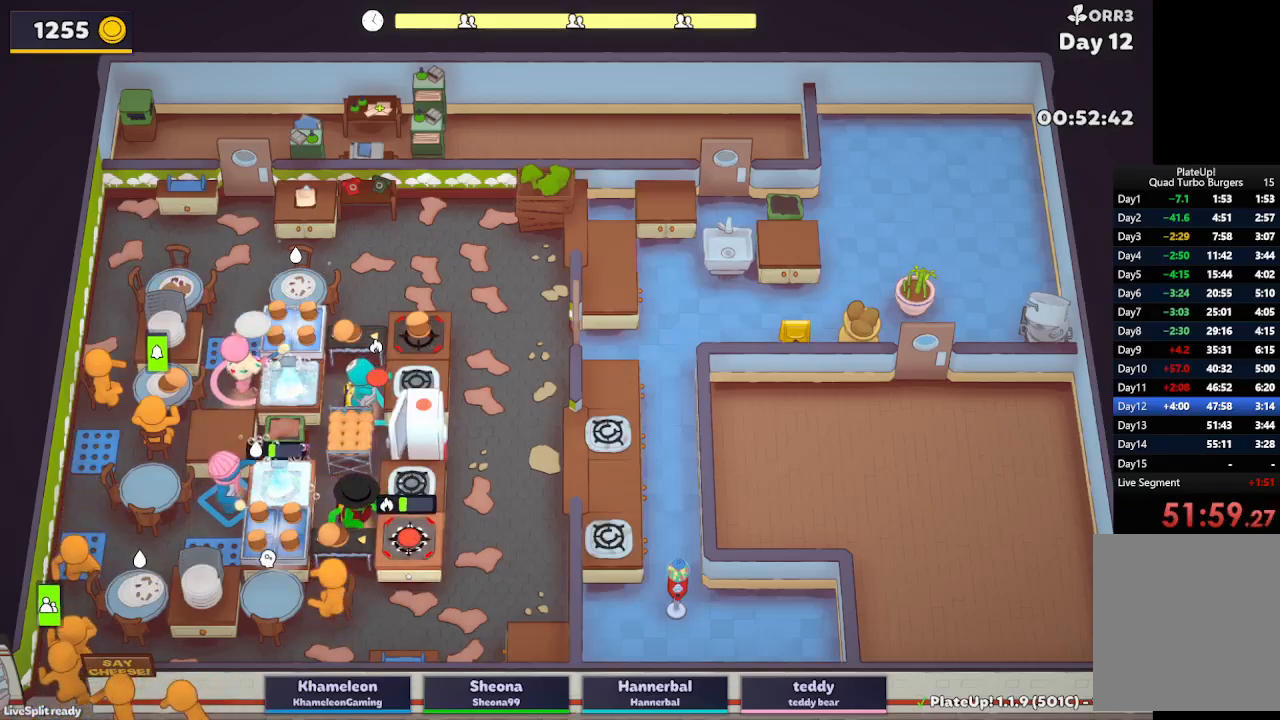
{"dt_ms": 500, "buttons": [], "left_stick": "down-left", "button_events": [[283, "A", "down"], [450, "A", "up"], [450, "R1", "up"]]}
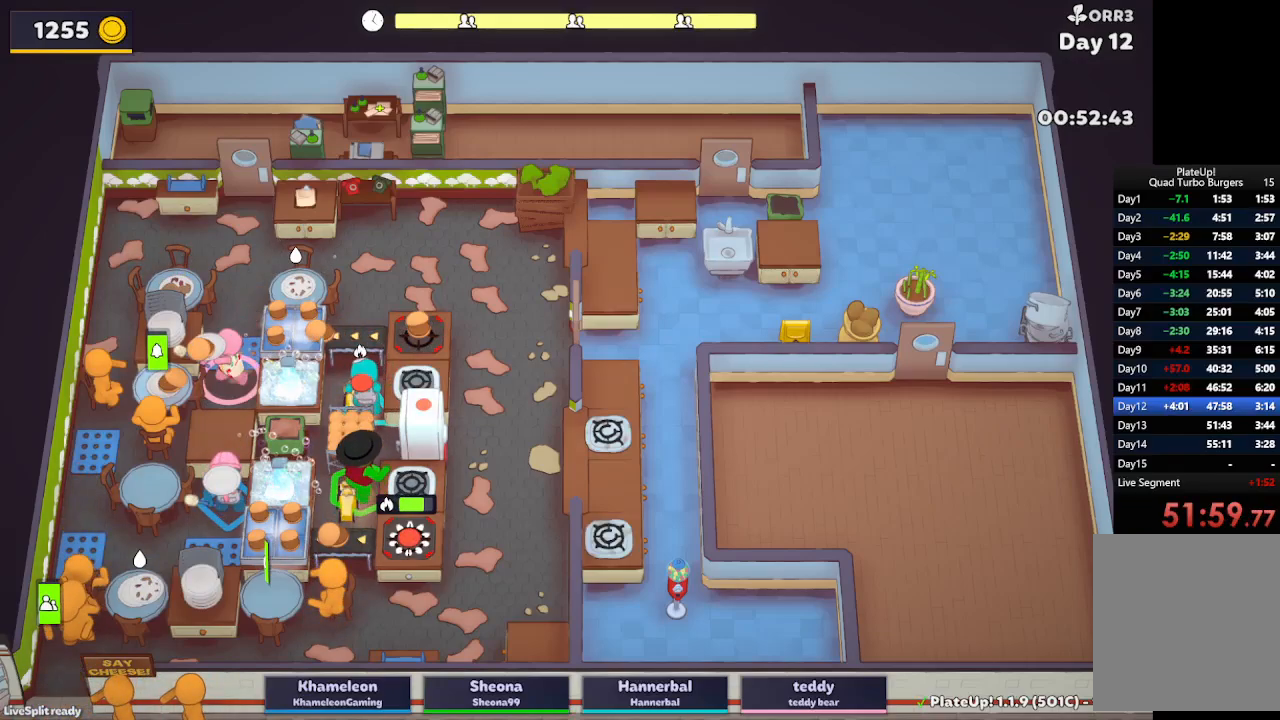
{"dt_ms": 500, "buttons": [], "left_stick": "down-left", "button_events": [[367, "A", "down"], [483, "A", "up"]]}
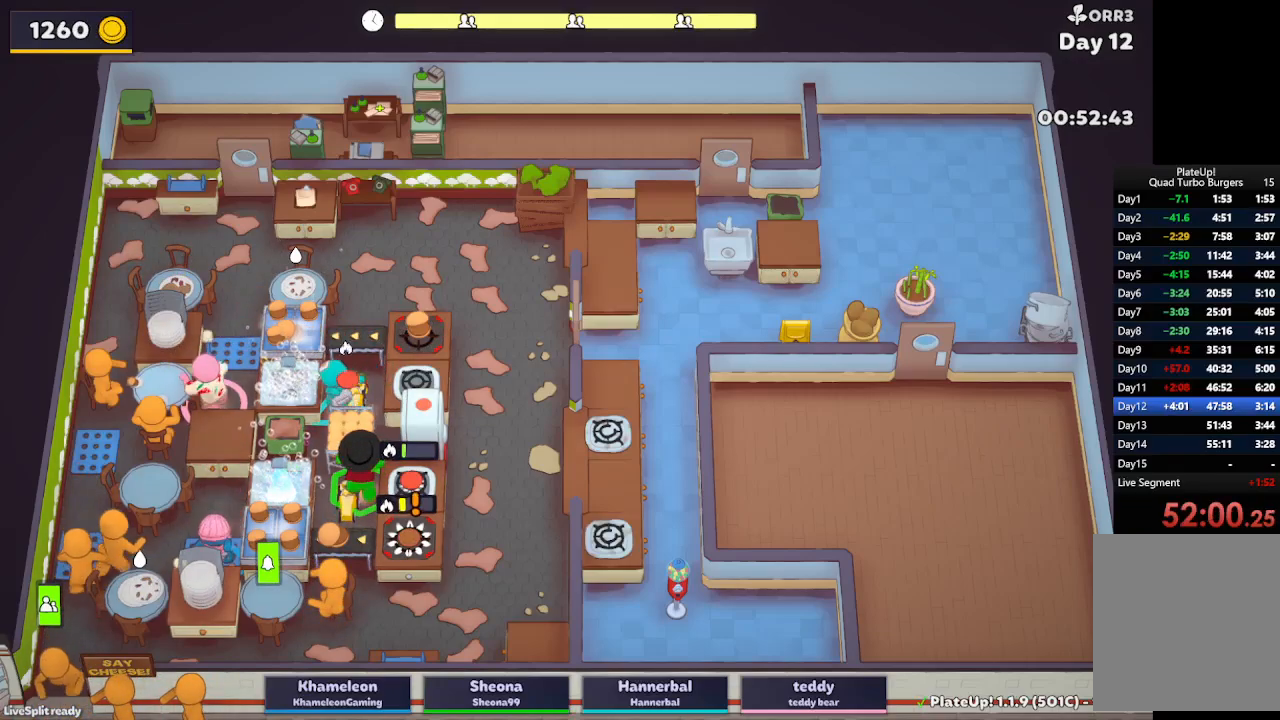
{"dt_ms": 500, "buttons": [], "left_stick": "down", "button_events": [[333, "A", "down"], [483, "A", "up"]]}
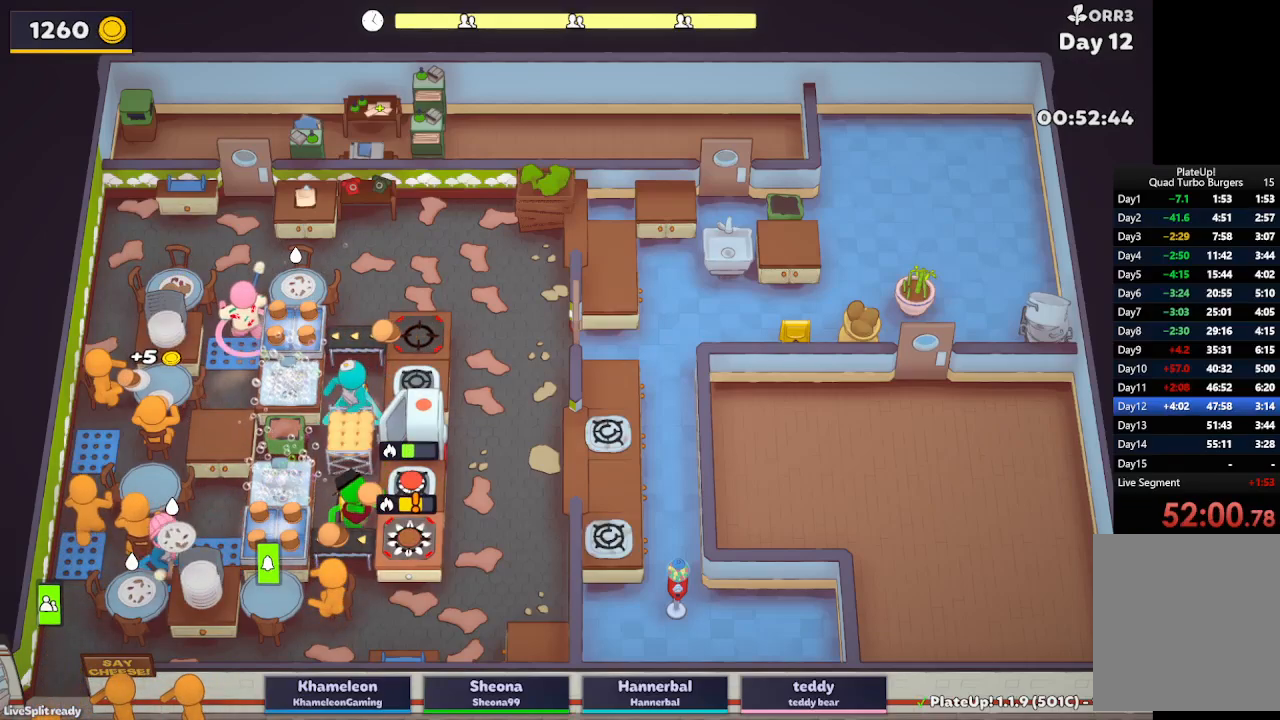
{"dt_ms": 500, "buttons": ["R1"], "left_stick": "up", "button_events": [[383, "A", "down"], [417, "R1", "down"], [500, "A", "up"]]}
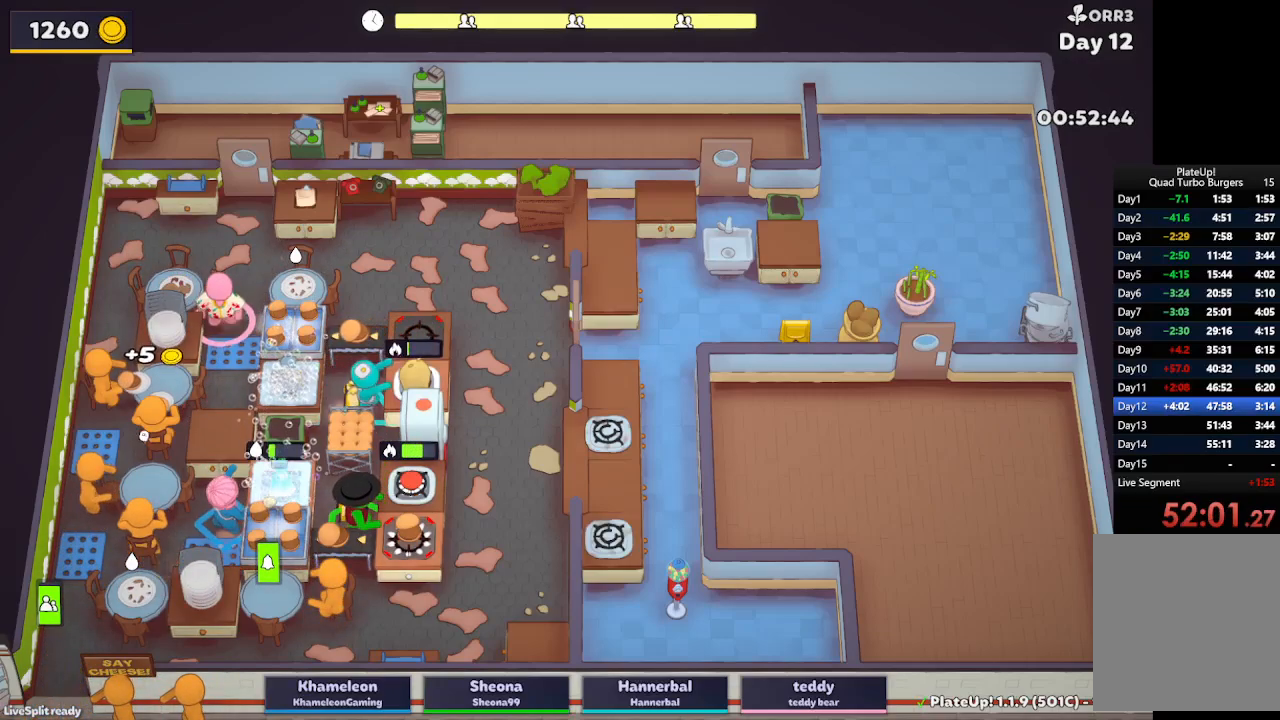
{"dt_ms": 500, "buttons": [], "left_stick": "down-left", "button_events": [[300, "A", "down"], [450, "R1", "up"], [467, "A", "up"]]}
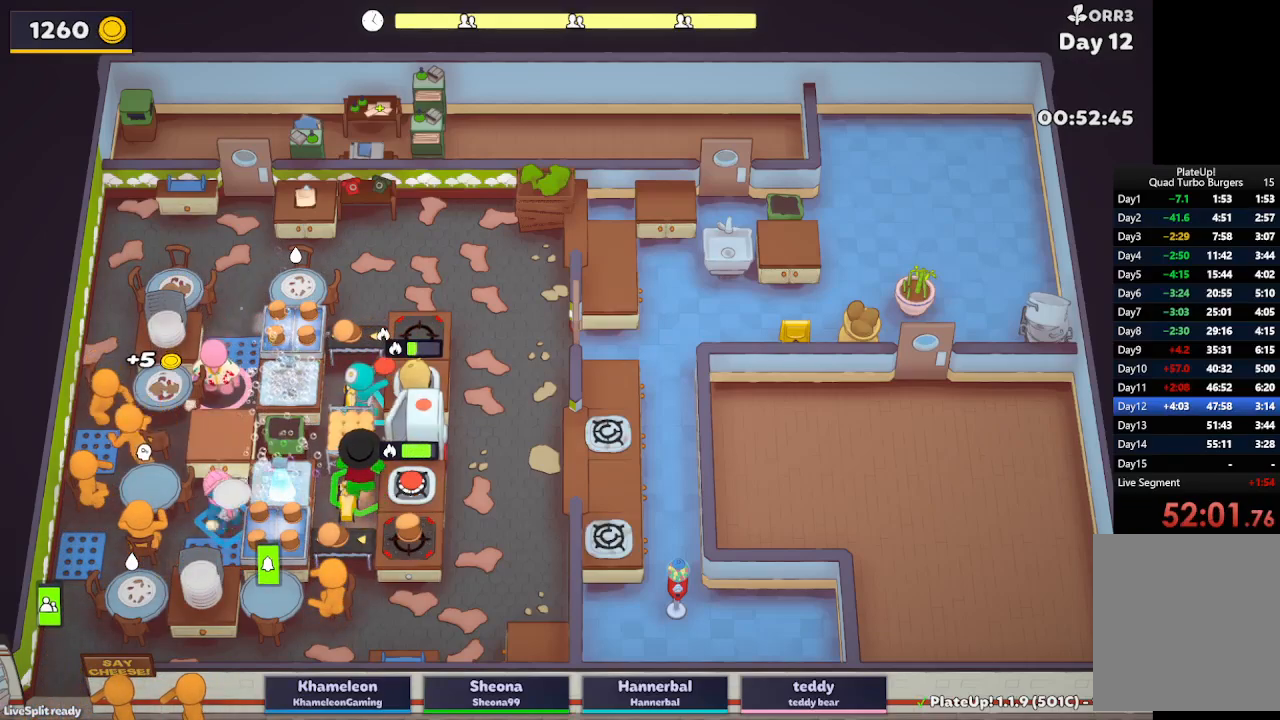
{"dt_ms": 500, "buttons": [], "left_stick": "center", "button_events": [[233, "A", "down"], [367, "A", "up"]]}
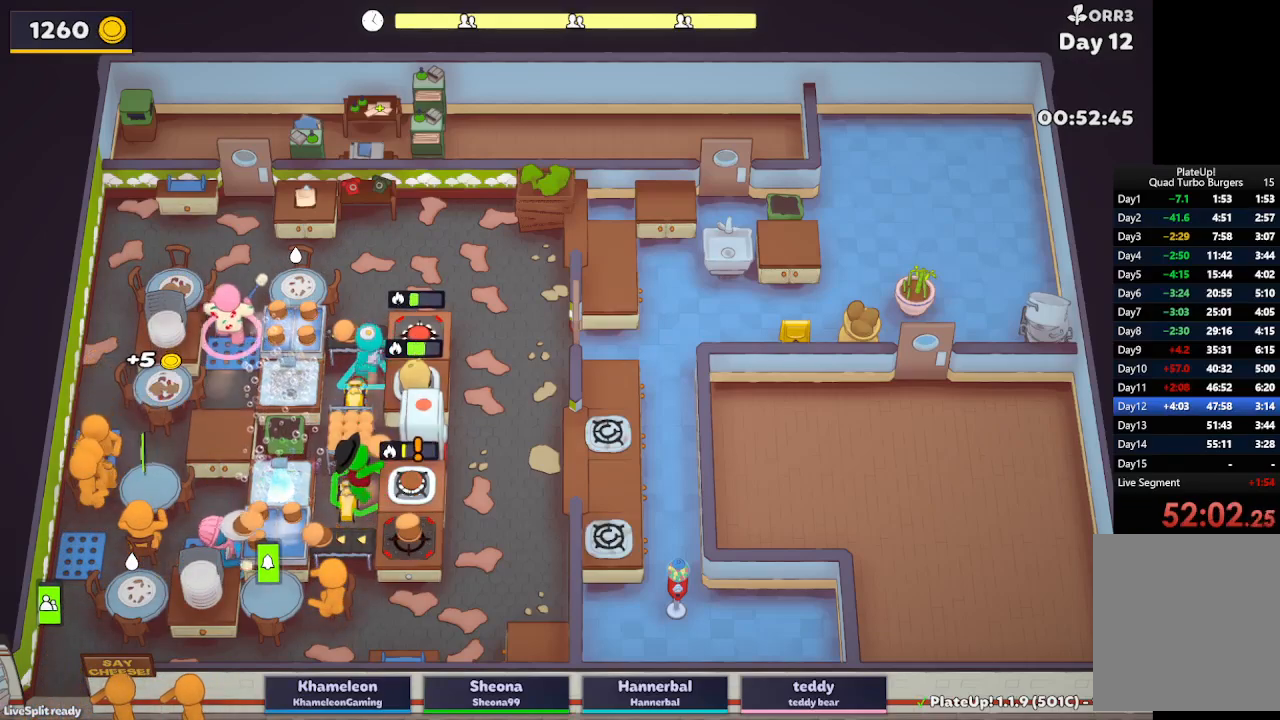
{"dt_ms": 500, "buttons": [], "left_stick": "up-left", "button_events": [[233, "A", "down"], [350, "A", "up"]]}
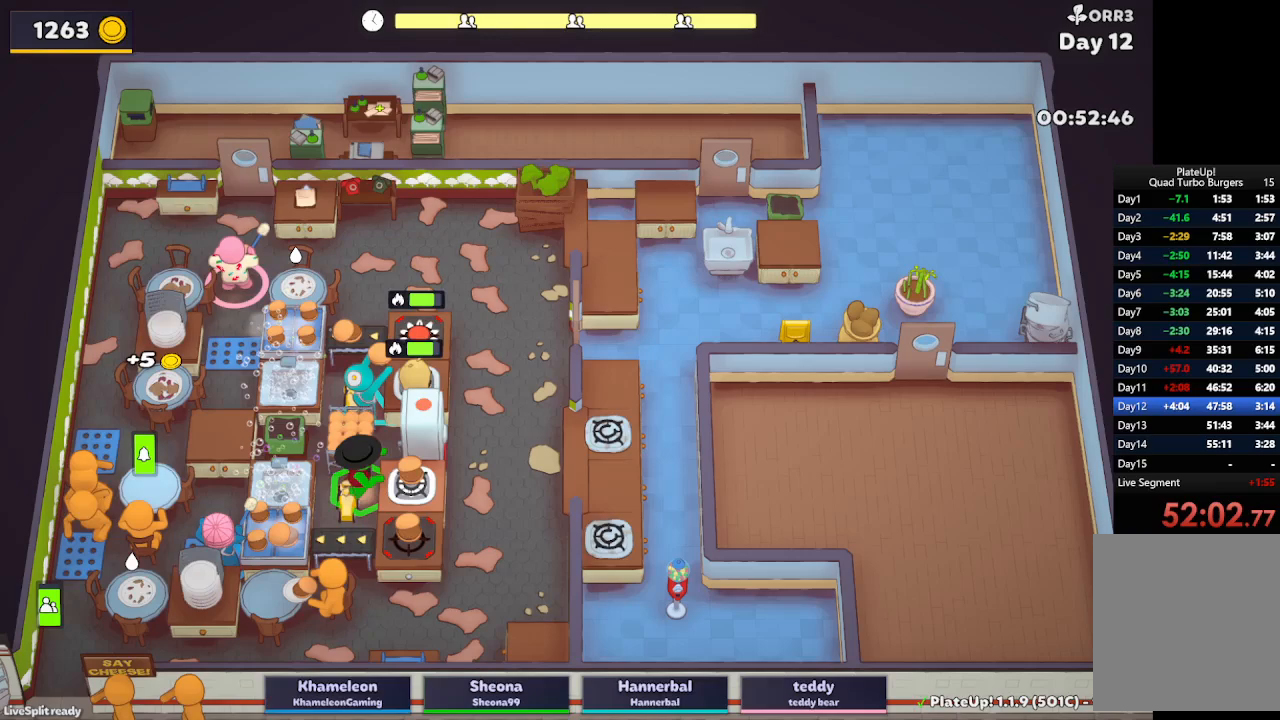
{"dt_ms": 500, "buttons": [], "left_stick": "center", "button_events": [[333, "A", "down"], [450, "A", "up"]]}
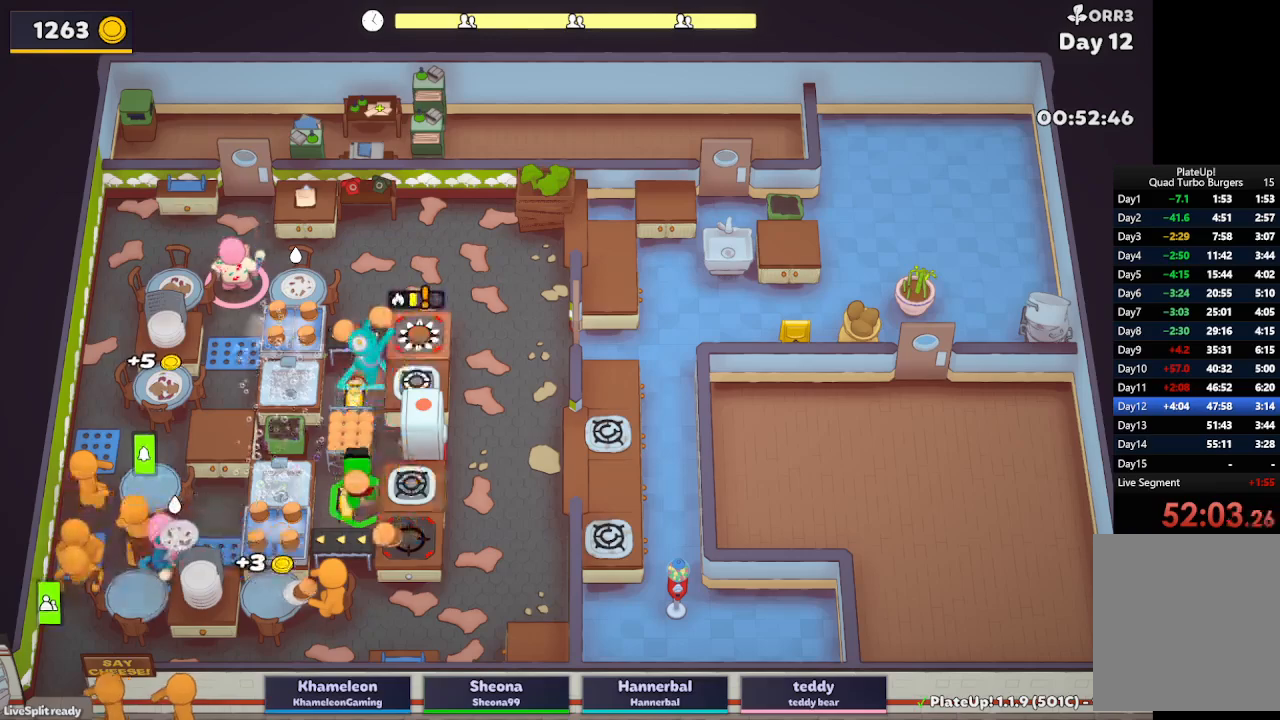
{"dt_ms": 500, "buttons": ["R1"], "left_stick": "up", "button_events": [[283, "A", "down"], [283, "R1", "down"], [383, "A", "up"]]}
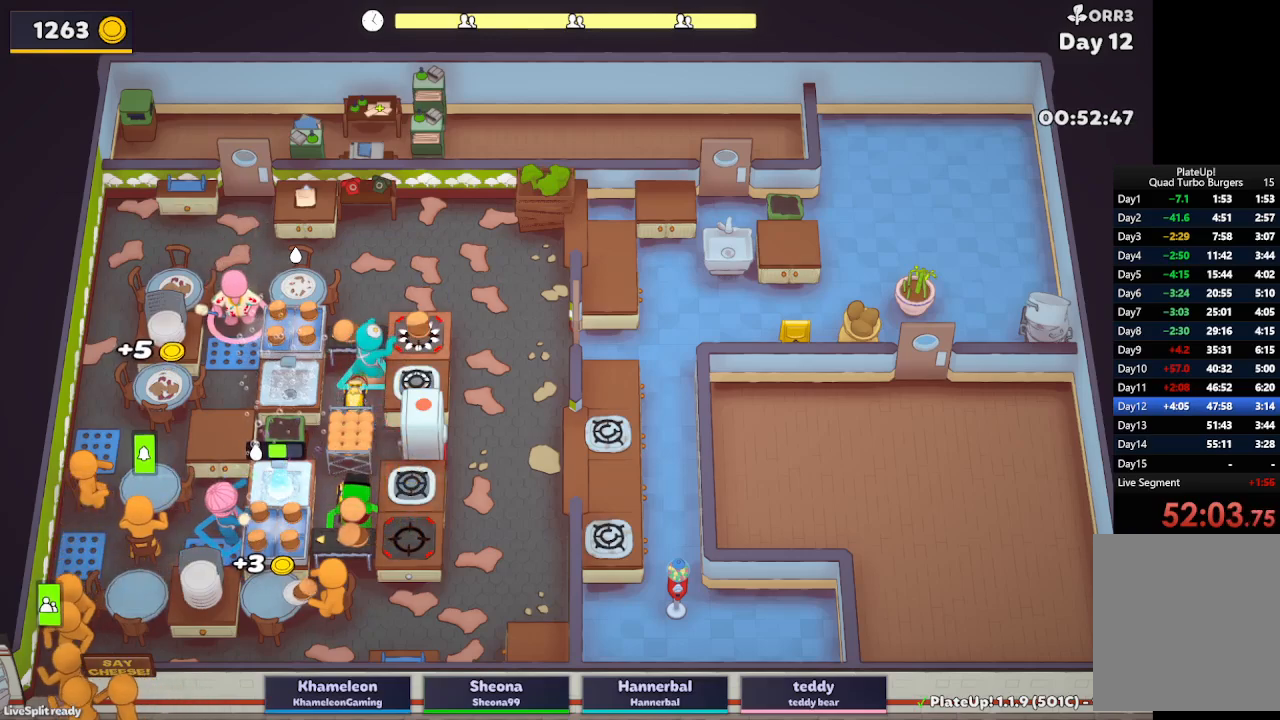
{"dt_ms": 500, "buttons": [], "left_stick": "down", "button_events": [[167, "A", "down"], [300, "A", "up"], [300, "R1", "up"]]}
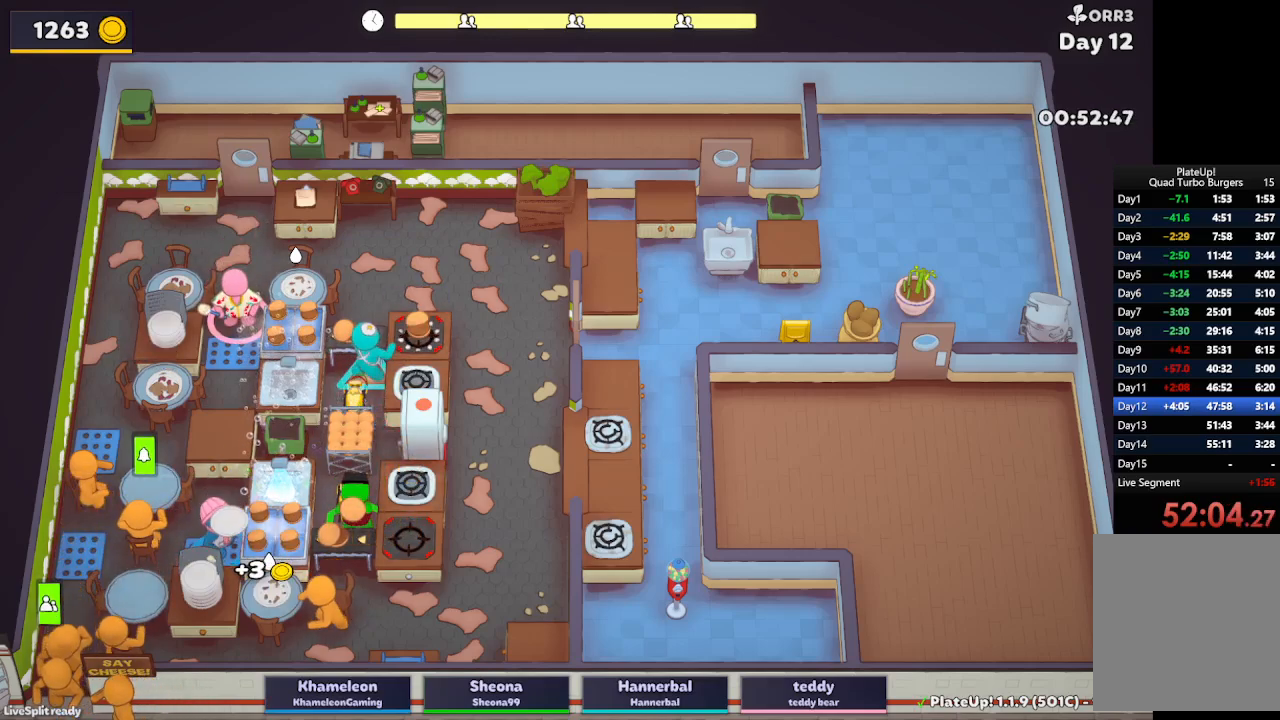
{"dt_ms": 500, "buttons": [], "left_stick": "left", "button_events": [[17, "A", "down"], [150, "A", "up"]]}
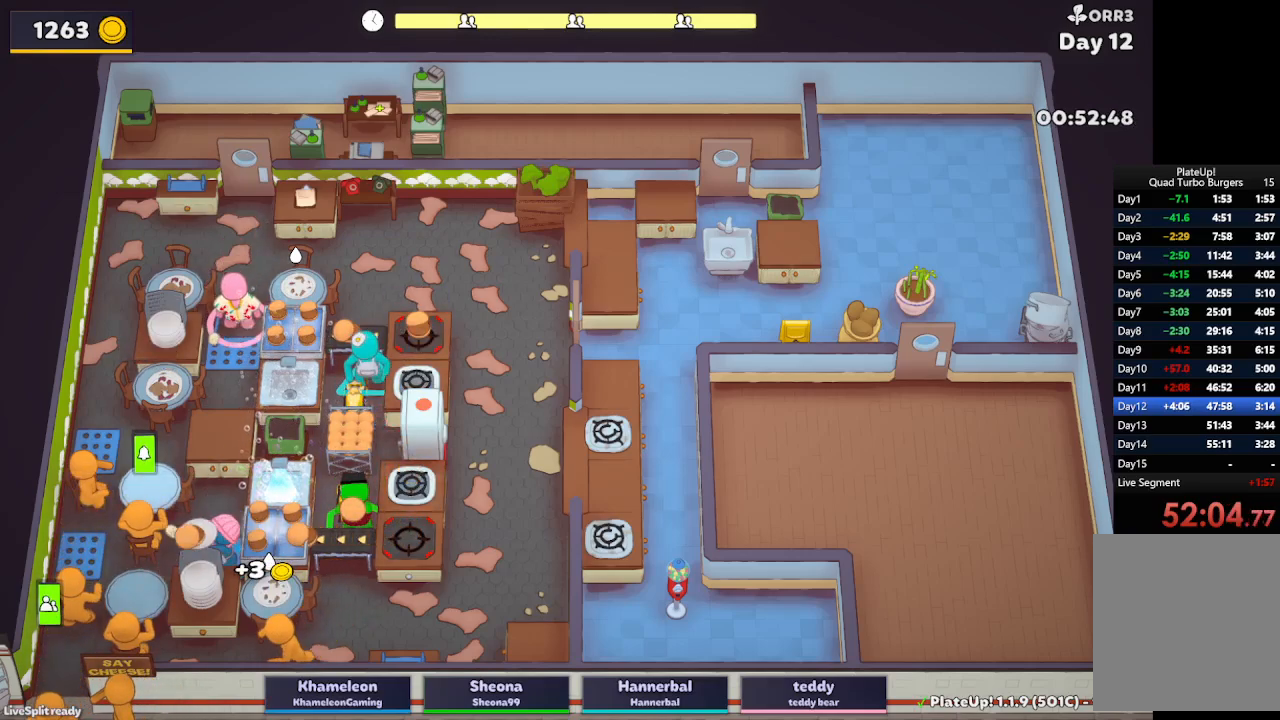
{"dt_ms": 500, "buttons": [], "left_stick": "center", "button_events": [[267, "A", "down"], [367, "A", "up"]]}
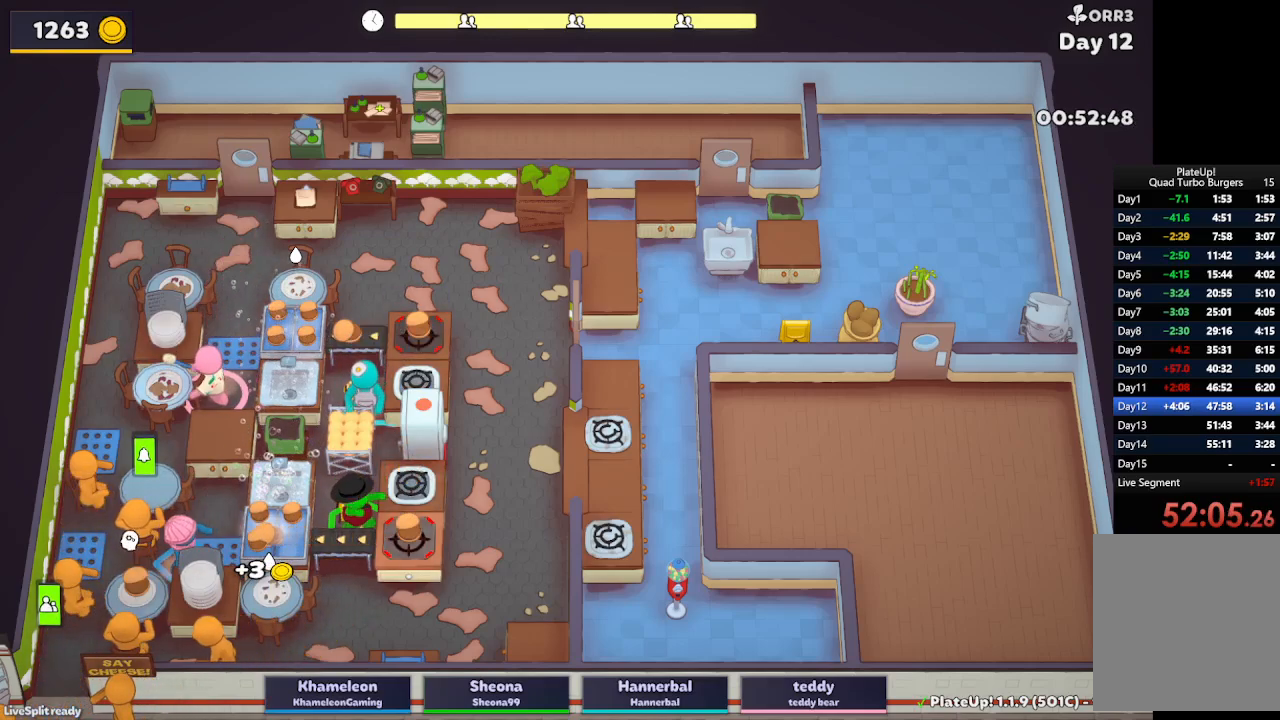
{"dt_ms": 500, "buttons": [], "left_stick": "up", "button_events": [[200, "A", "down"], [333, "A", "up"]]}
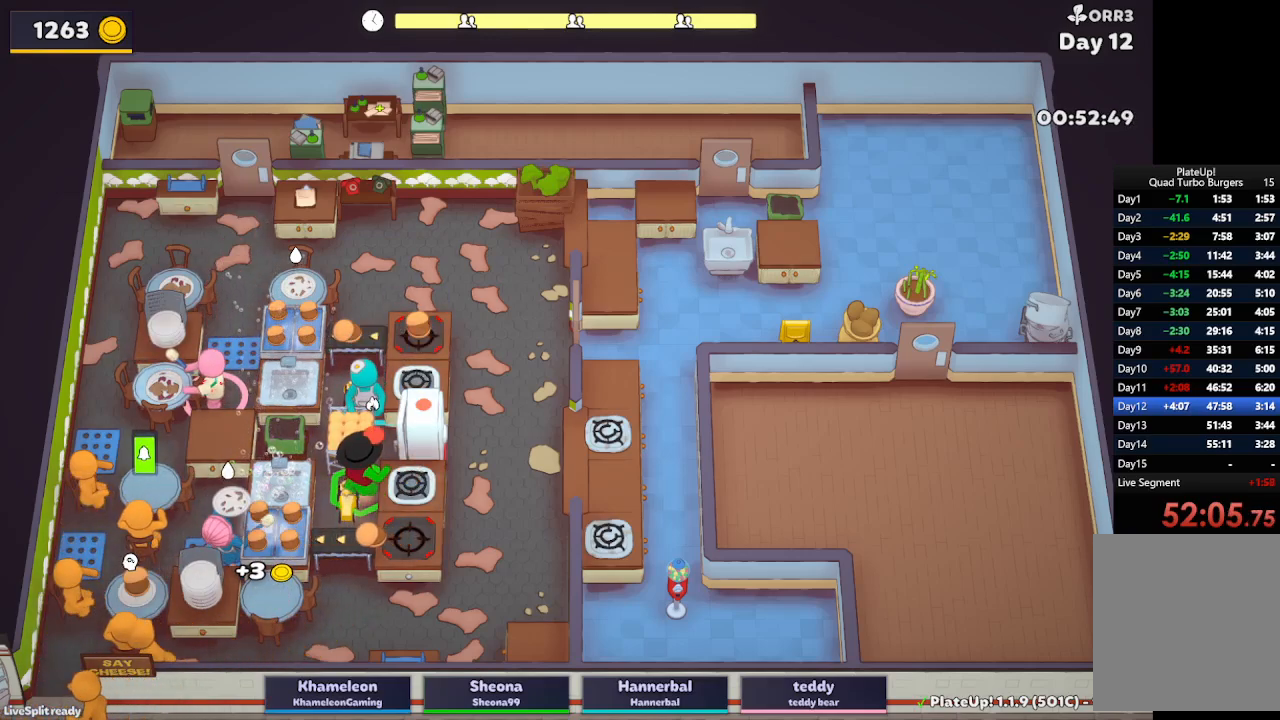
{"dt_ms": 500, "buttons": ["R1"], "left_stick": "up", "button_events": [[133, "A", "down"], [167, "R1", "down"], [233, "A", "up"]]}
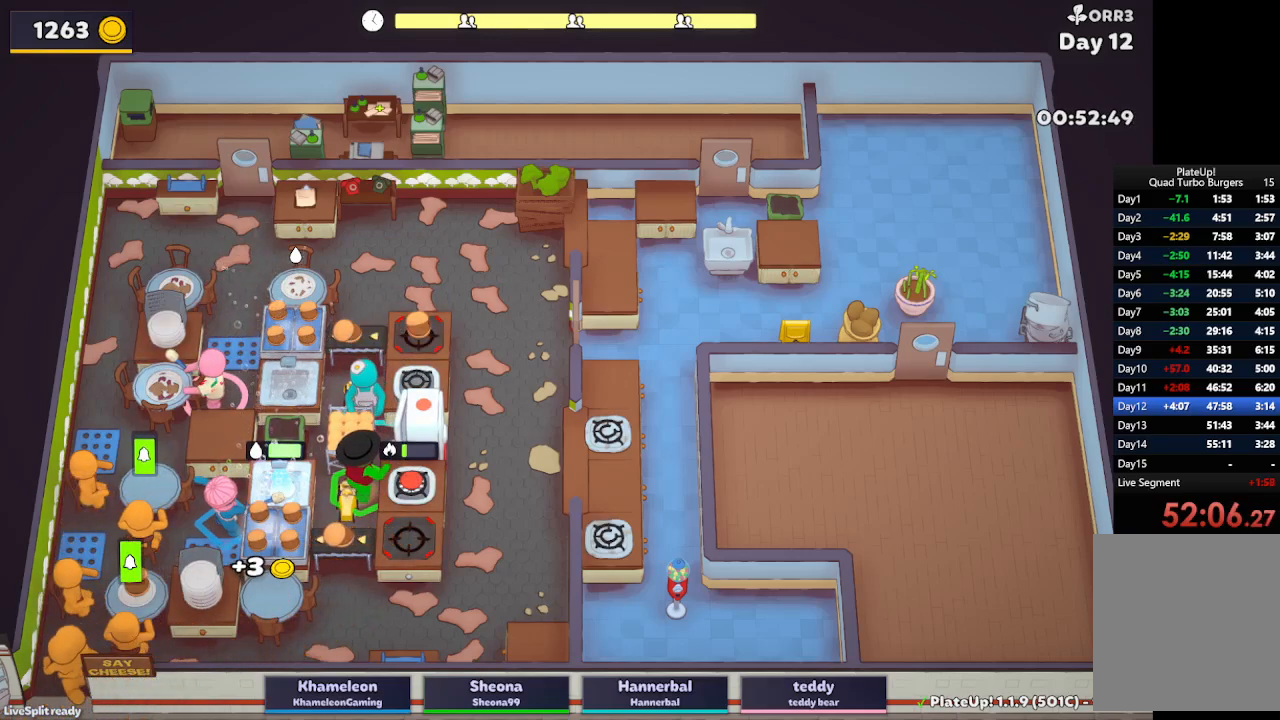
{"dt_ms": 500, "buttons": [], "left_stick": "up-left", "button_events": [[17, "A", "down"], [117, "R1", "up"], [150, "A", "up"], [317, "A", "down"], [417, "A", "up"]]}
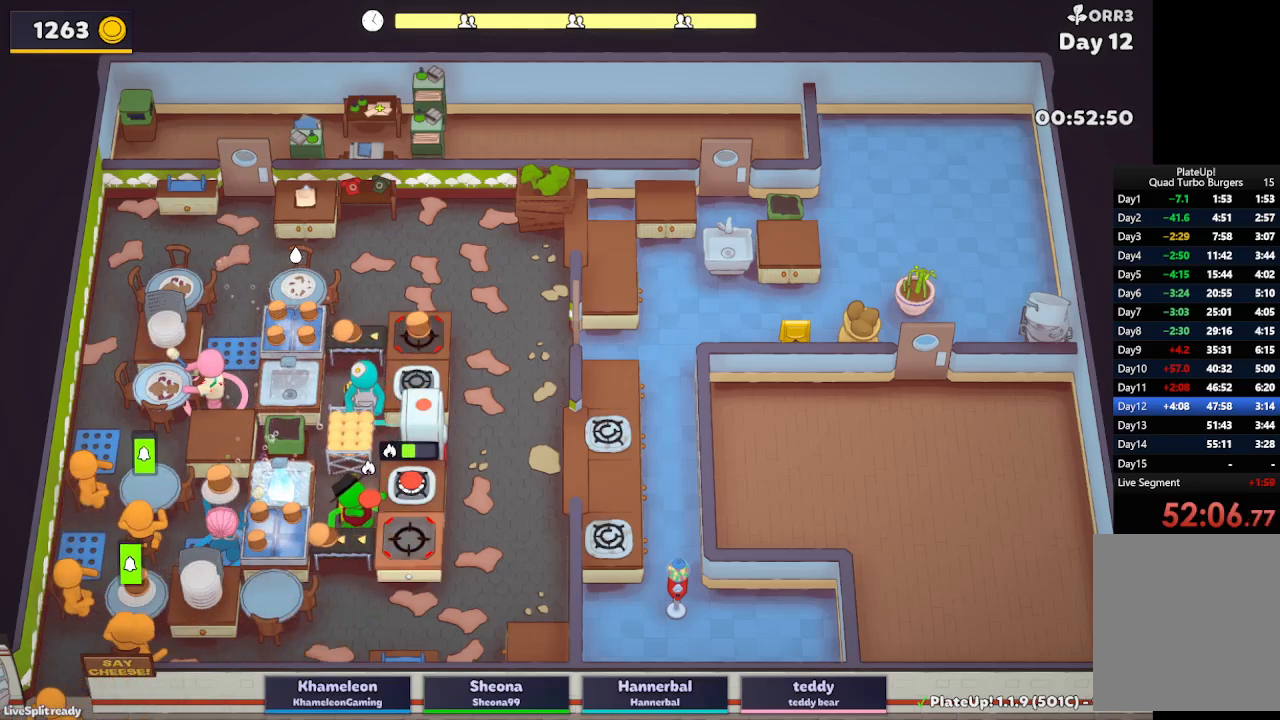
{"dt_ms": 1000, "buttons": [], "left_stick": "up-left", "button_events": [[333, "A", "down"], [467, "A", "up"], [767, "A", "down"], [917, "A", "up"]]}
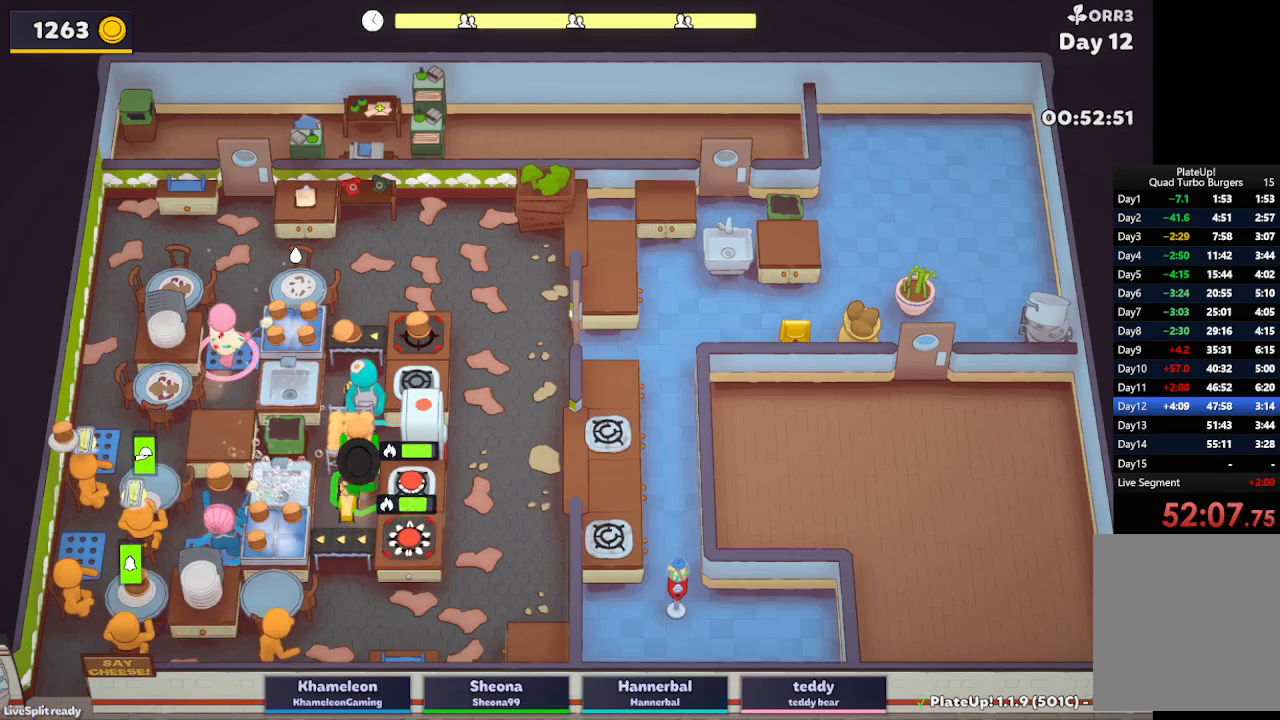
{"dt_ms": 500, "buttons": ["A"], "left_stick": "center", "button_events": [[383, "A", "down"]]}